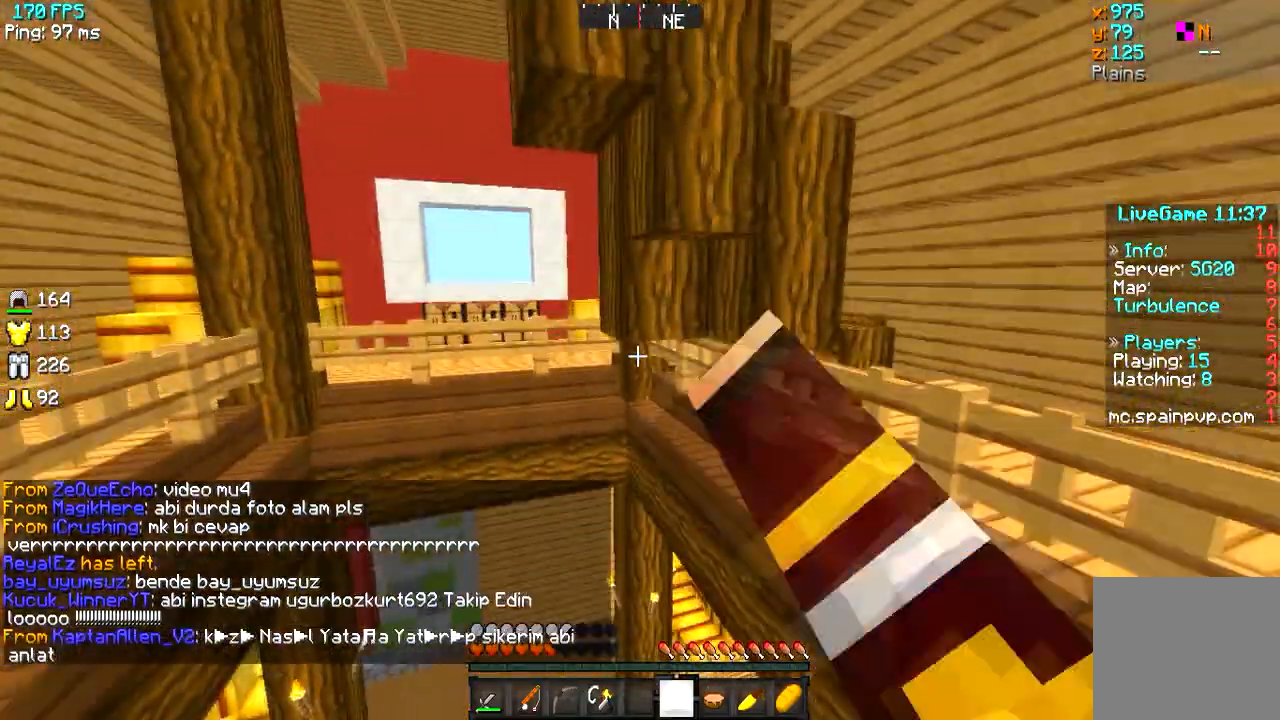
Gameplay with keyboard; each line is a JSON object with the keys held at the frame after it. "events" lists presses ("down") and releases ("up") of "a", "d", "s" and "w" between this image and that frame as [ms after this image, input, new state], when the widget could be followed in between. No other keys are recorded. Mouse input is not recorded.
{"keys": ["a", "w"], "events": [[117, "a", "down"], [417, "s", "up"], [500, "w", "down"]]}
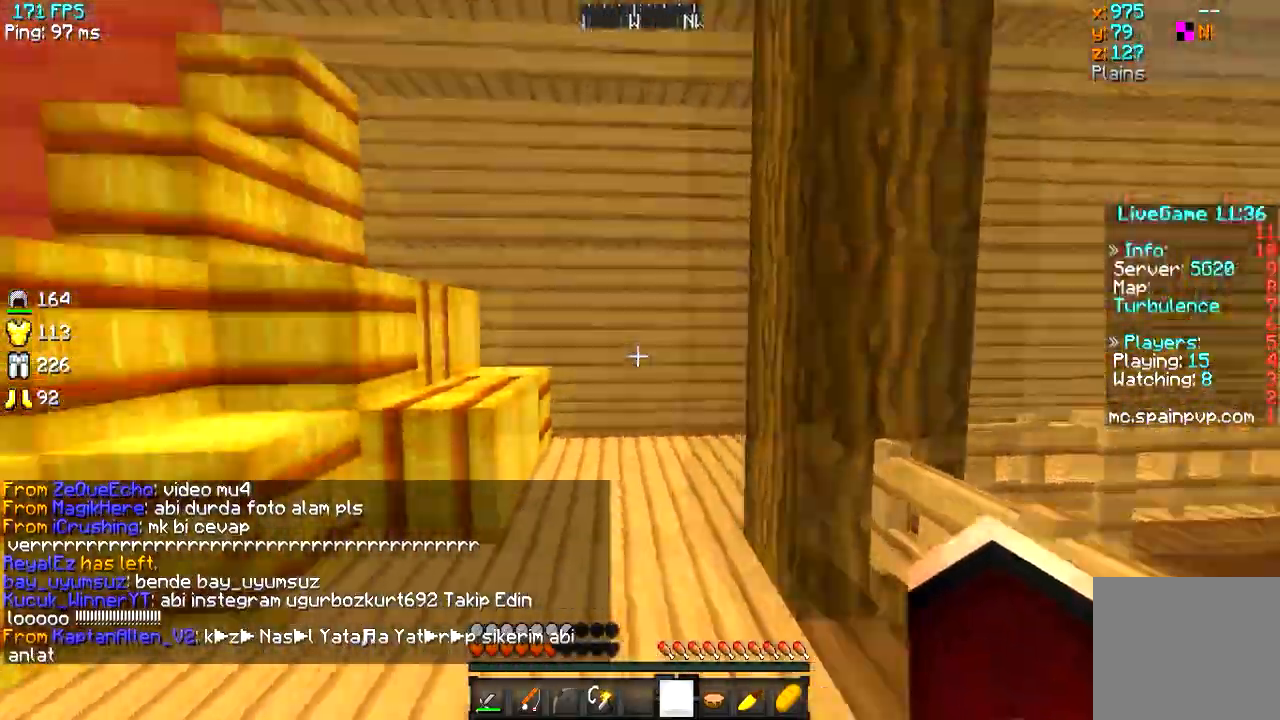
{"keys": ["d", "w"], "events": [[151, "a", "up"], [167, "d", "down"], [251, "a", "down"], [351, "w", "up"], [384, "a", "up"], [451, "w", "down"]]}
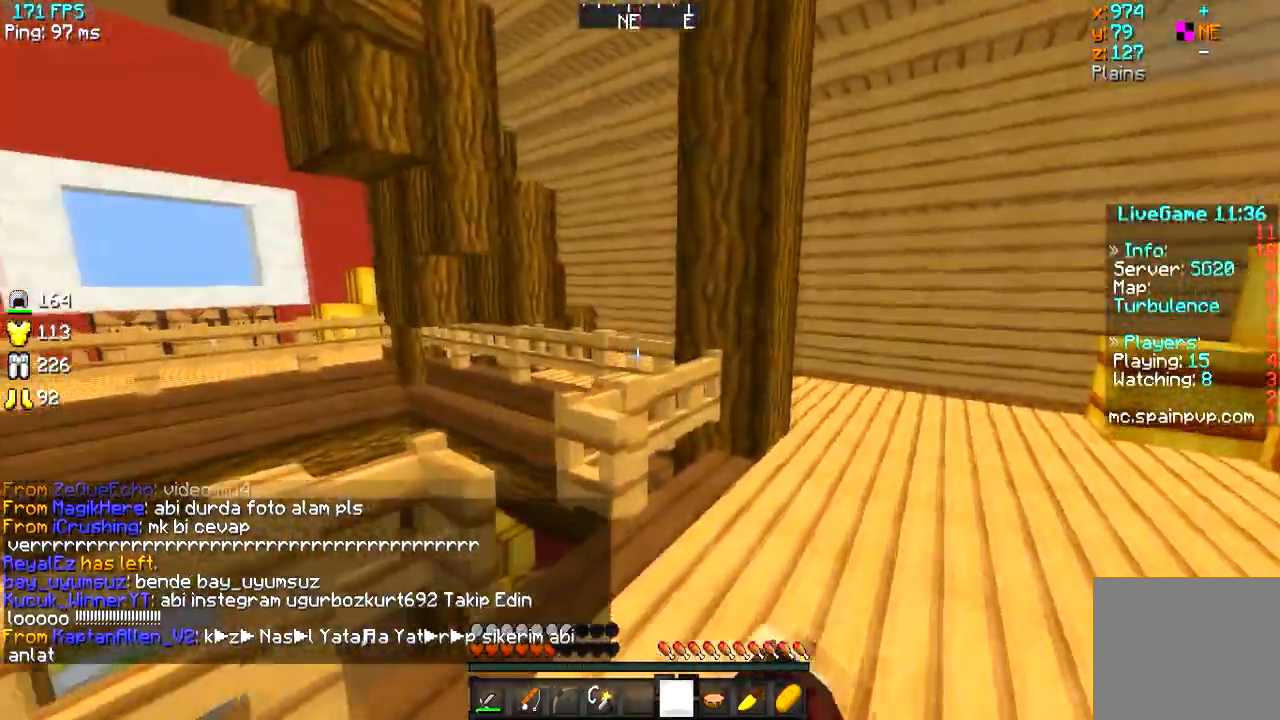
{"keys": ["d", "w"], "events": []}
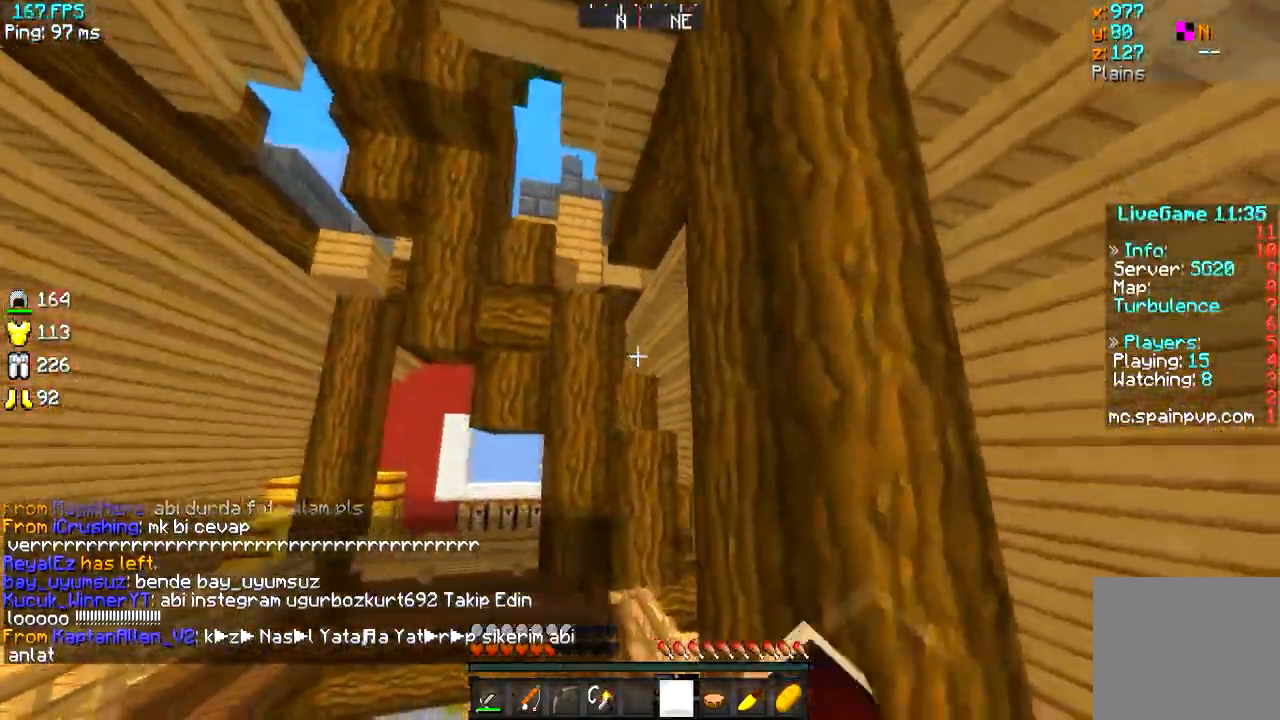
{"keys": ["w"], "events": [[501, "d", "up"]]}
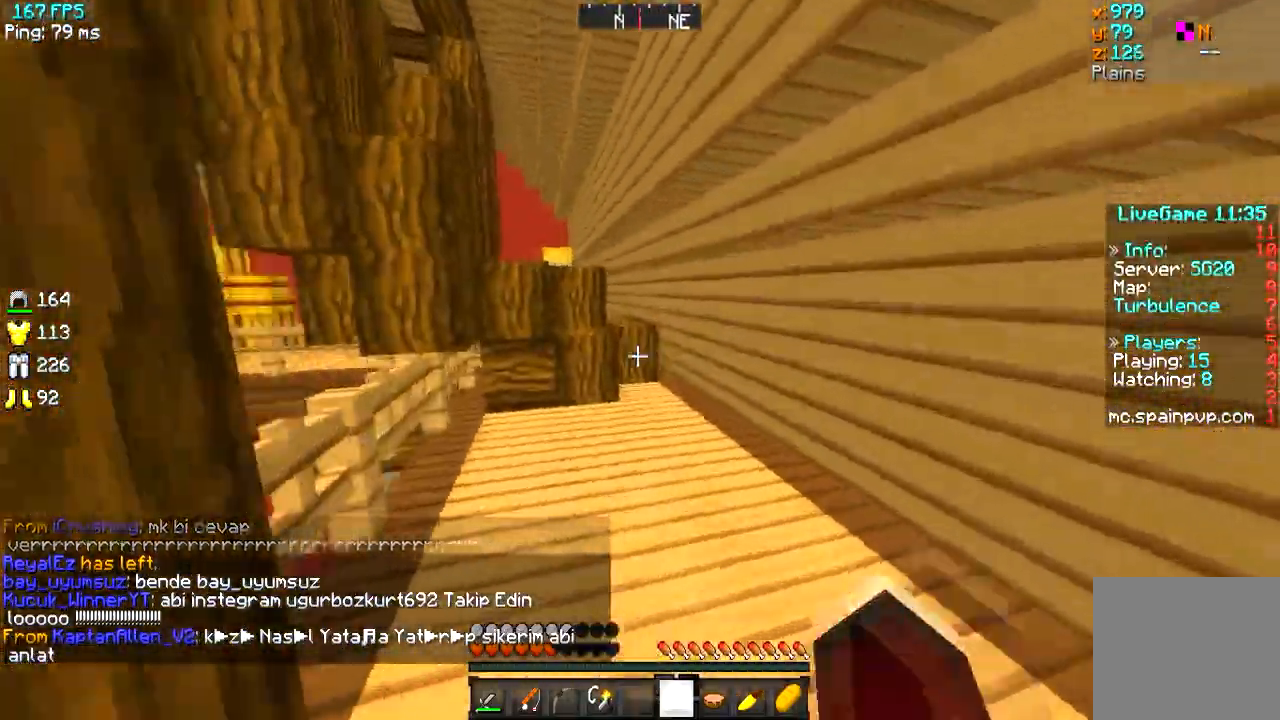
{"keys": ["w"], "events": []}
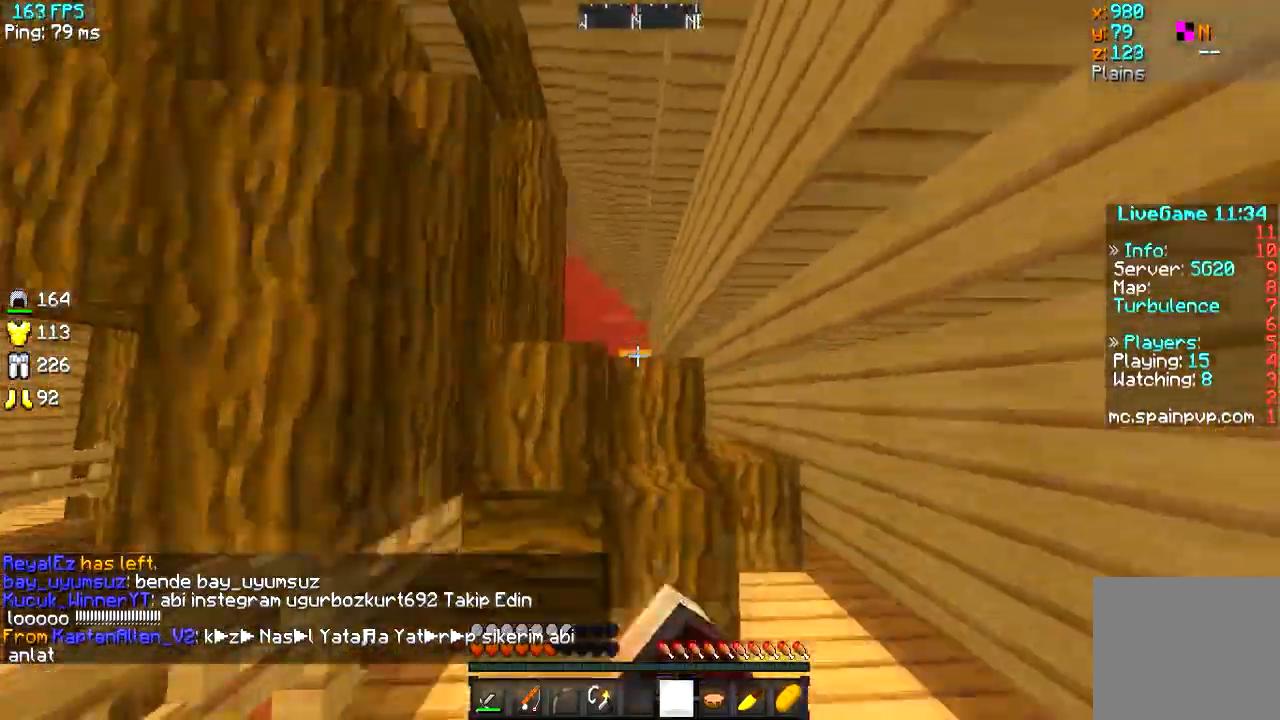
{"keys": ["w"], "events": [[151, "d", "down"], [367, "d", "up"]]}
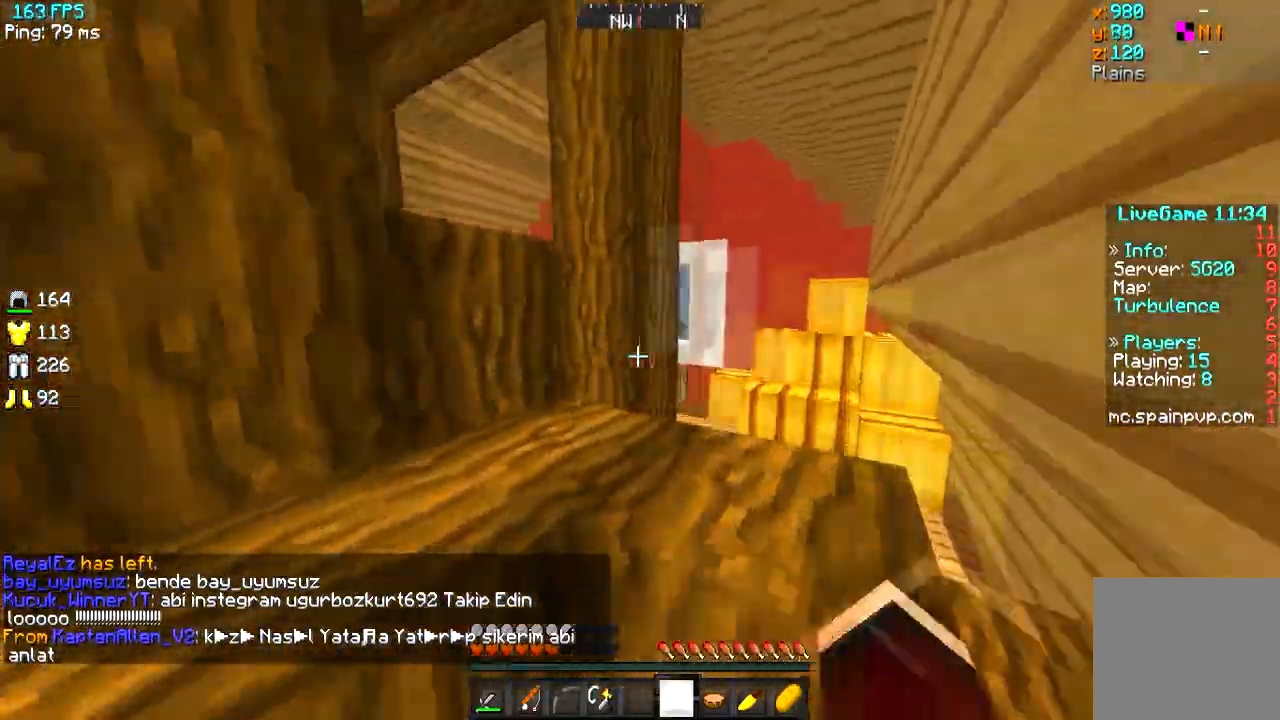
{"keys": ["d", "w"], "events": [[167, "a", "down"], [367, "d", "down"], [384, "a", "up"]]}
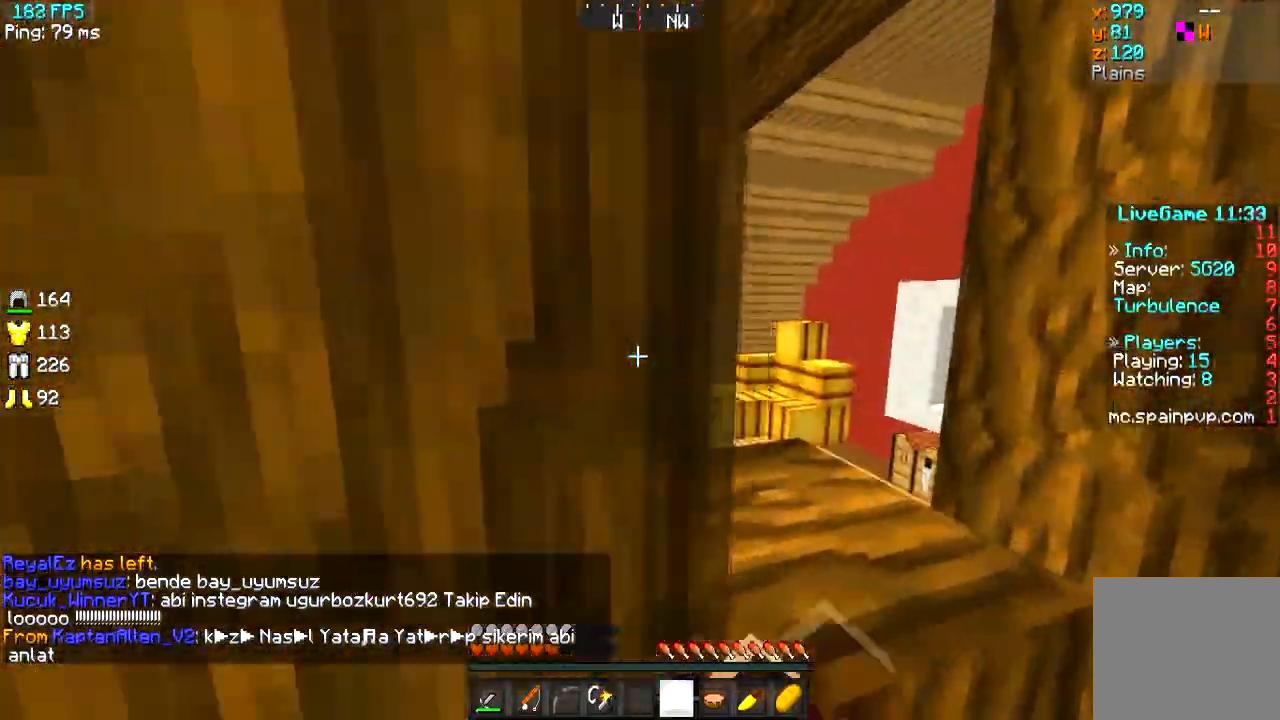
{"keys": ["a", "w"], "events": [[301, "d", "up"], [451, "a", "down"]]}
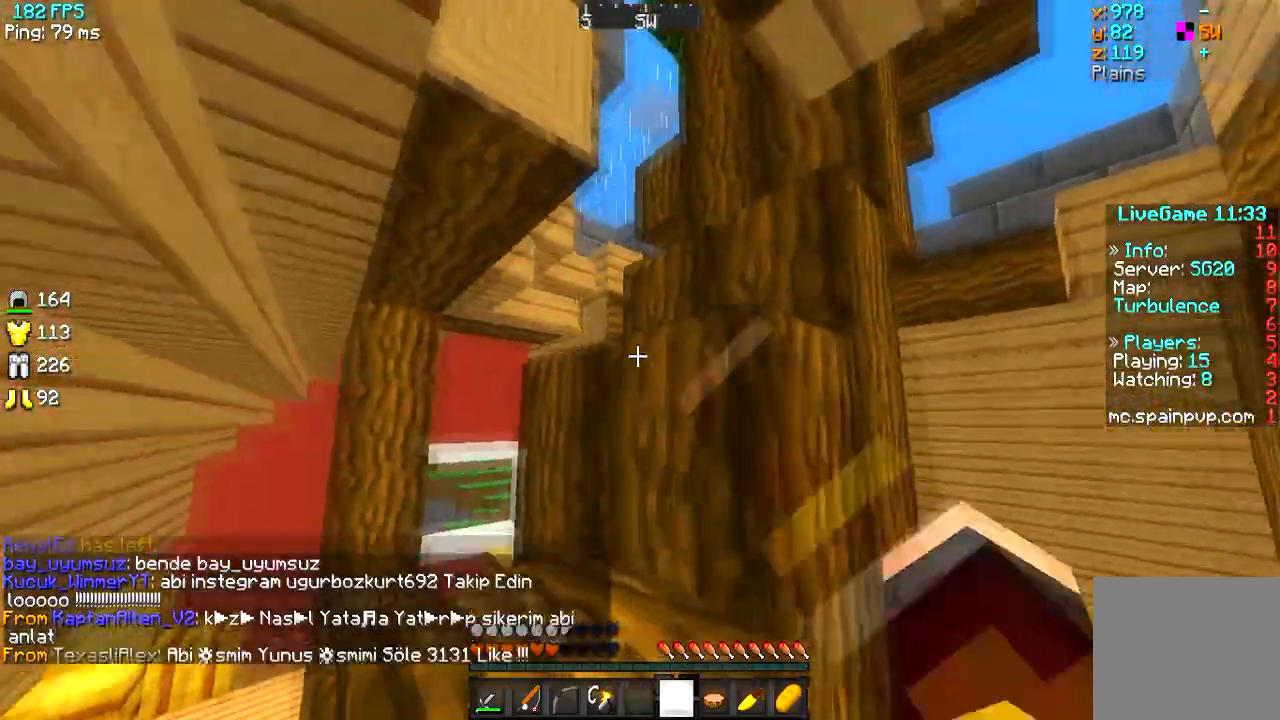
{"keys": ["a", "w"], "events": []}
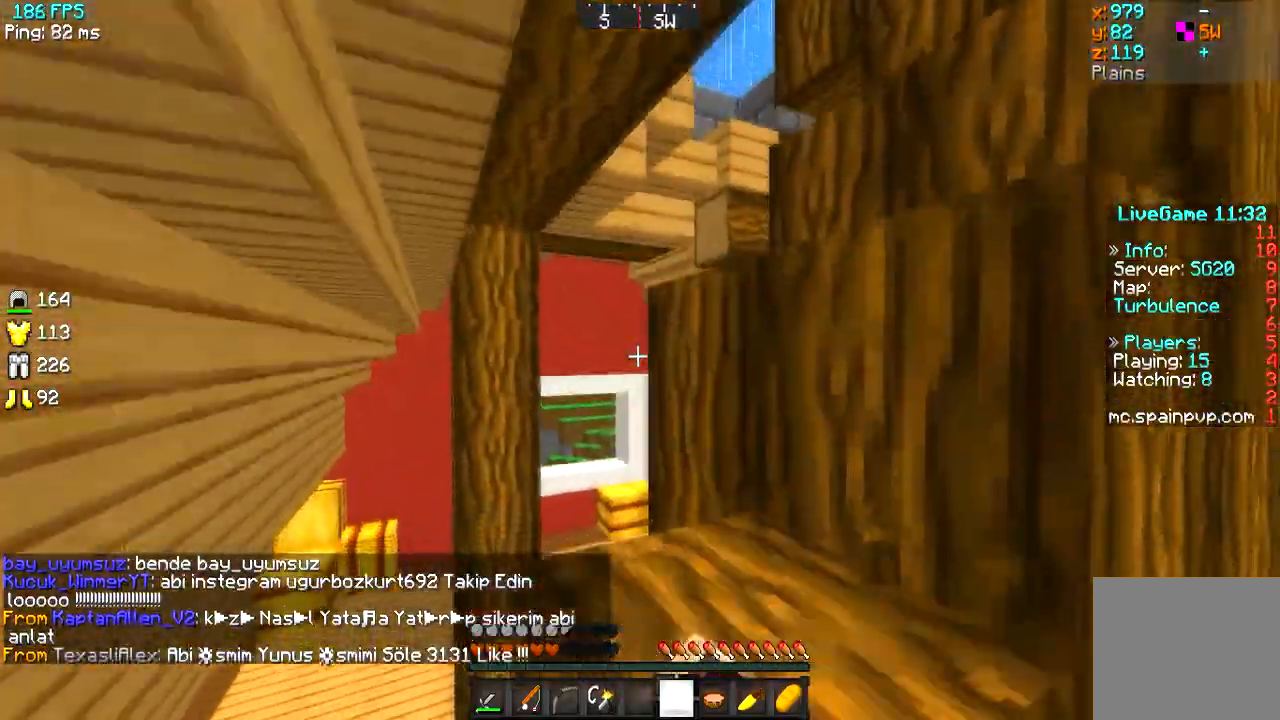
{"keys": ["w"], "events": [[33, "a", "up"], [233, "w", "up"], [367, "w", "down"]]}
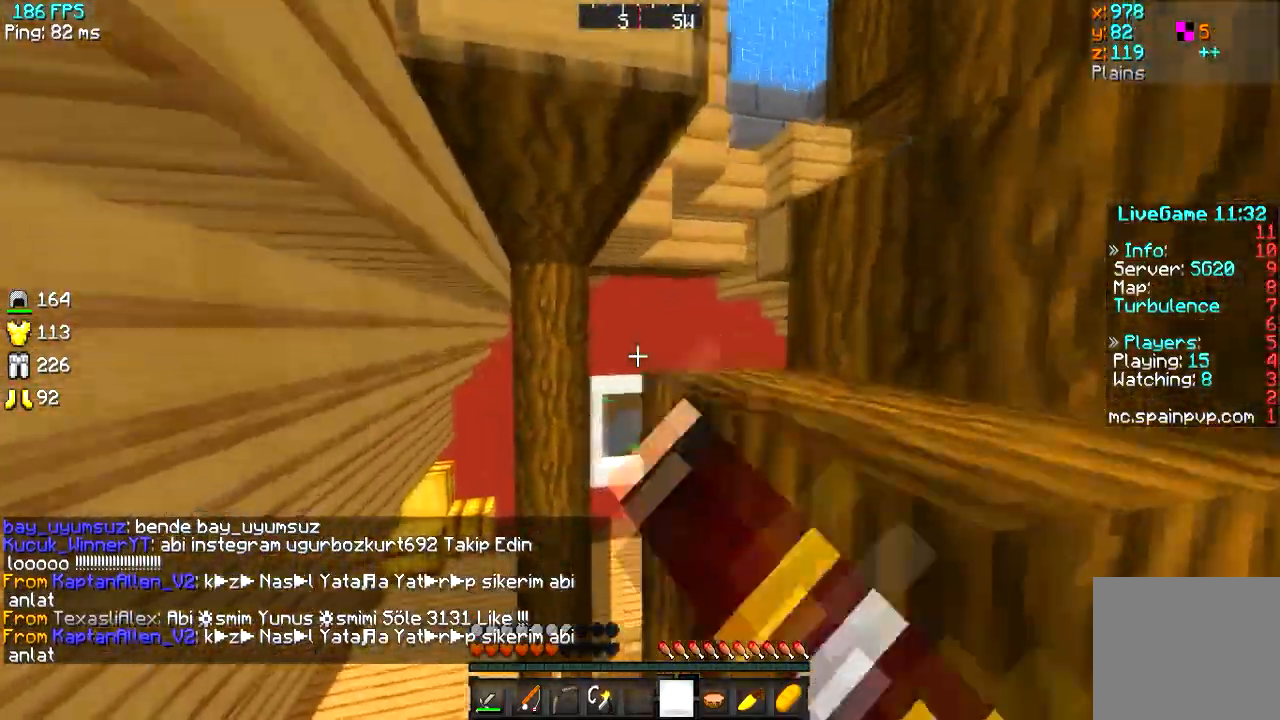
{"keys": [], "events": [[67, "a", "down"], [334, "a", "up"], [384, "w", "up"]]}
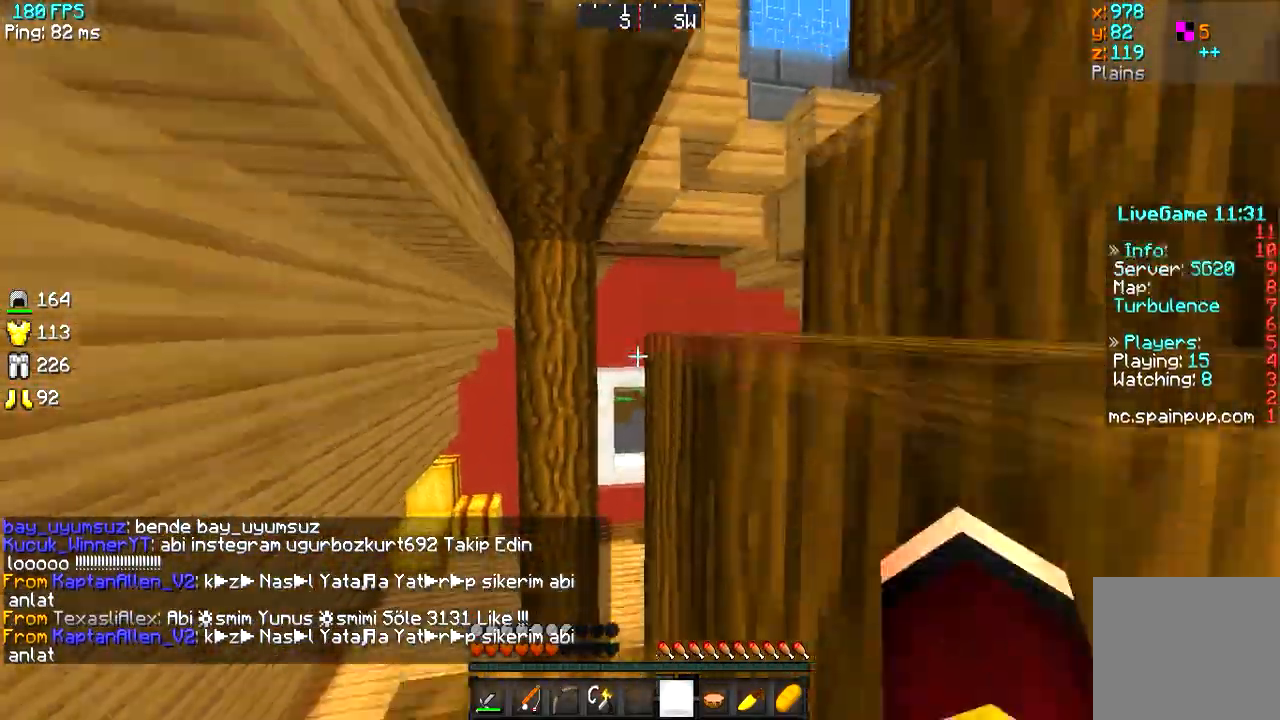
{"keys": [], "events": [[16, "w", "down"], [116, "a", "down"], [317, "a", "up"], [467, "w", "up"]]}
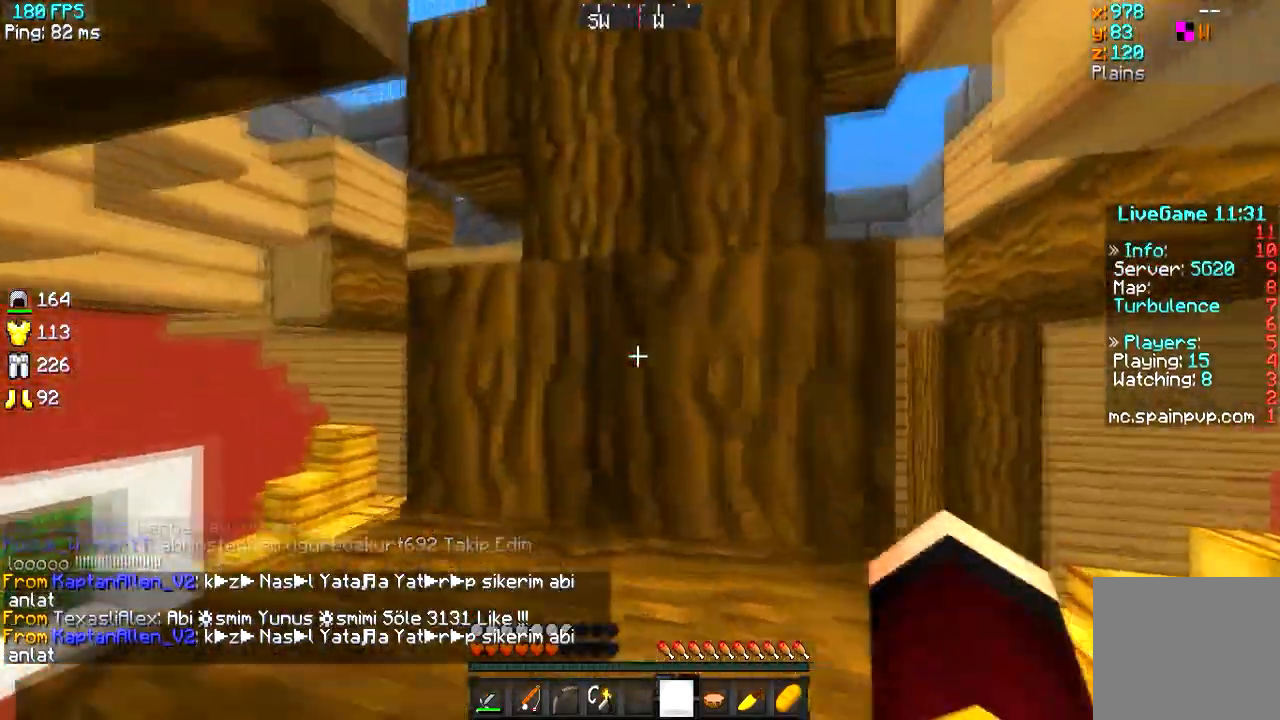
{"keys": ["d", "w"], "events": [[17, "w", "down"], [117, "a", "down"], [284, "a", "up"], [317, "d", "down"]]}
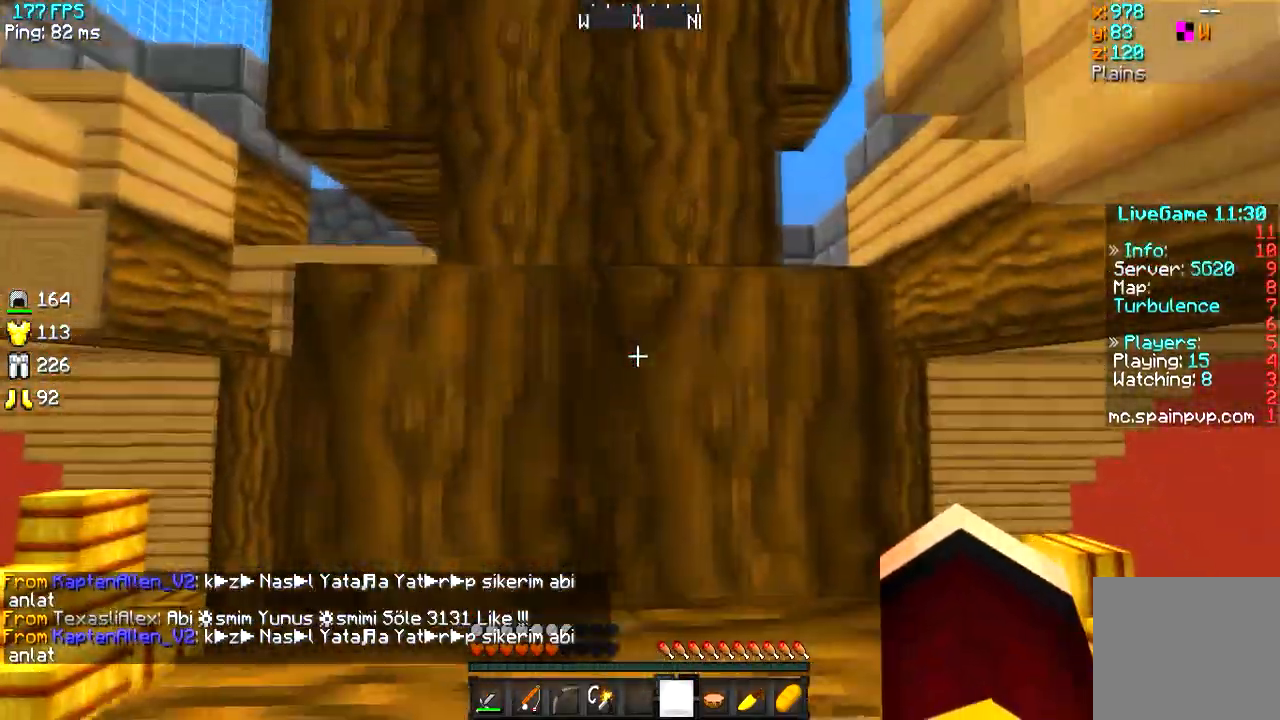
{"keys": ["w"], "events": [[133, "d", "up"]]}
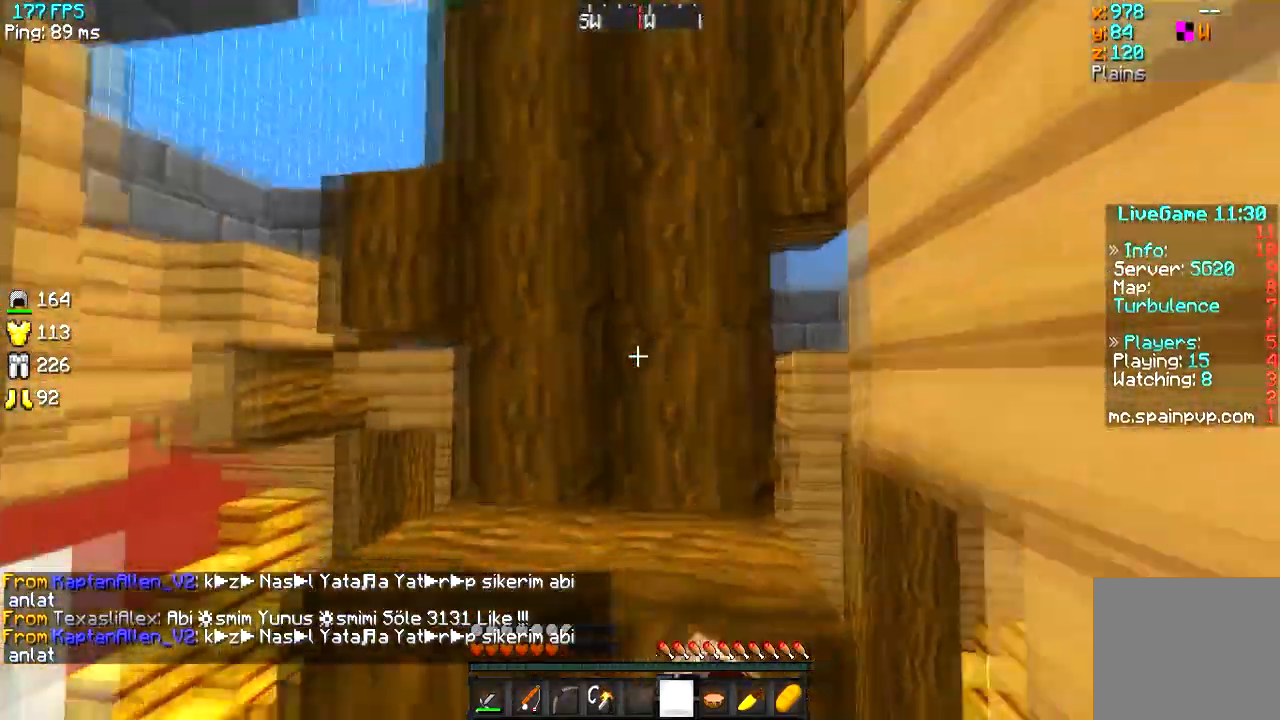
{"keys": ["d", "w"], "events": [[200, "d", "down"]]}
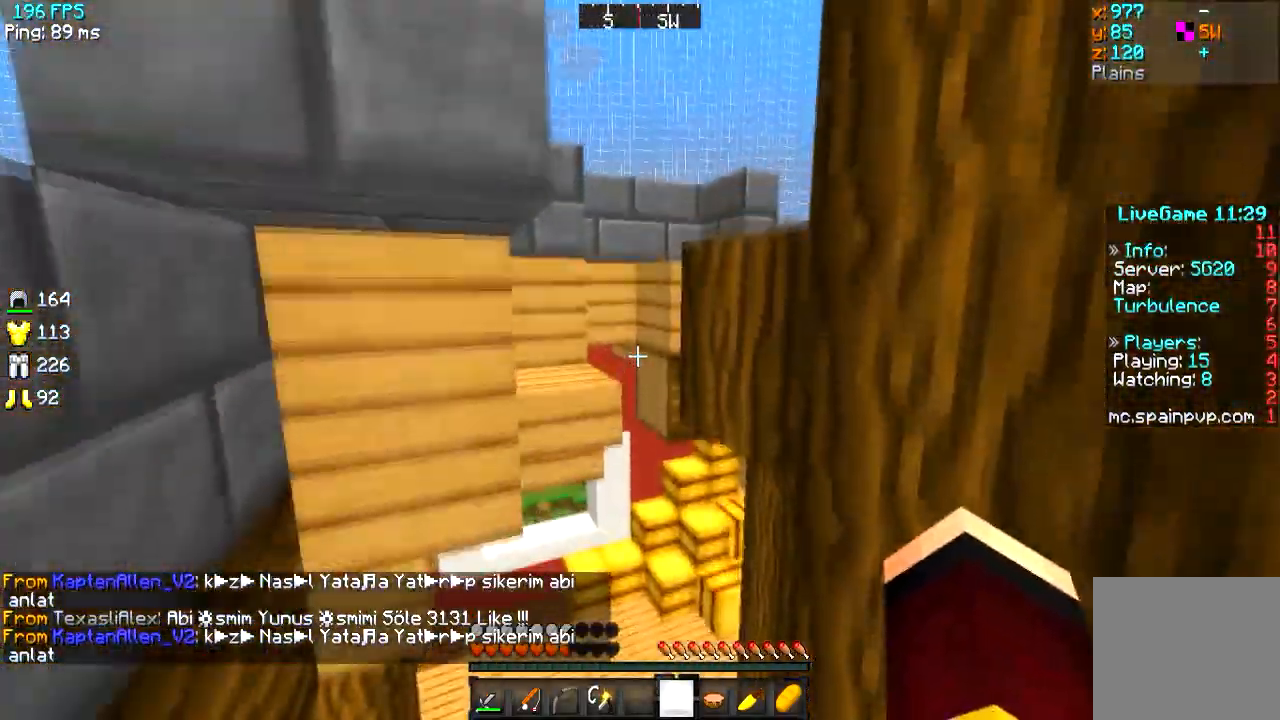
{"keys": ["w"], "events": [[33, "w", "up"], [283, "d", "up"], [450, "w", "down"]]}
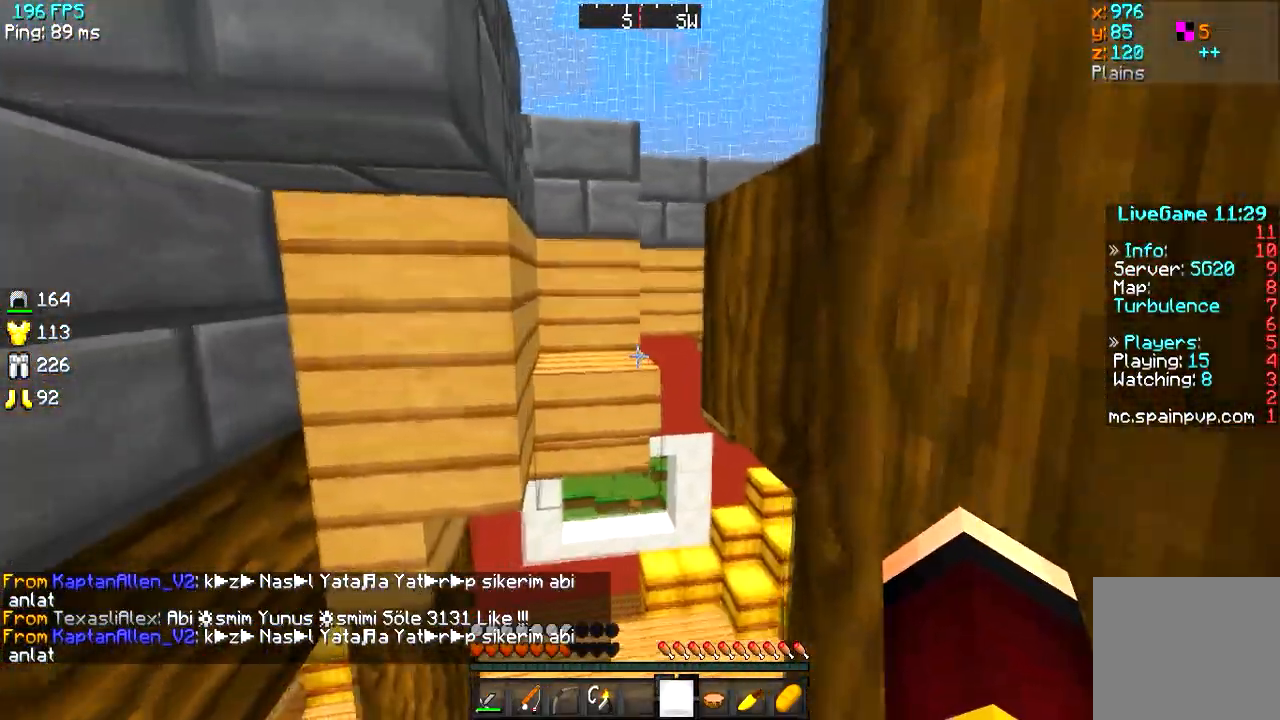
{"keys": ["w"], "events": []}
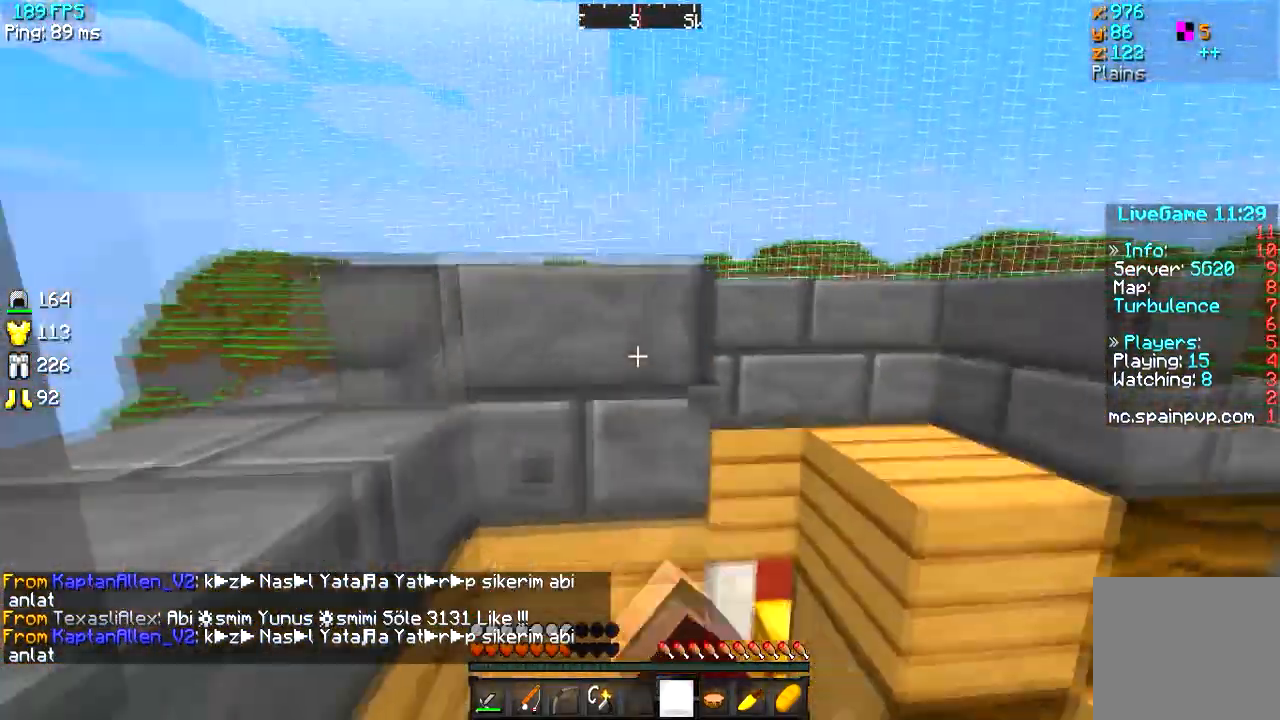
{"keys": ["w"], "events": [[16, "a", "down"], [133, "w", "up"], [167, "s", "down"], [217, "d", "down"], [283, "a", "up"], [317, "s", "up"], [333, "d", "up"], [467, "w", "down"]]}
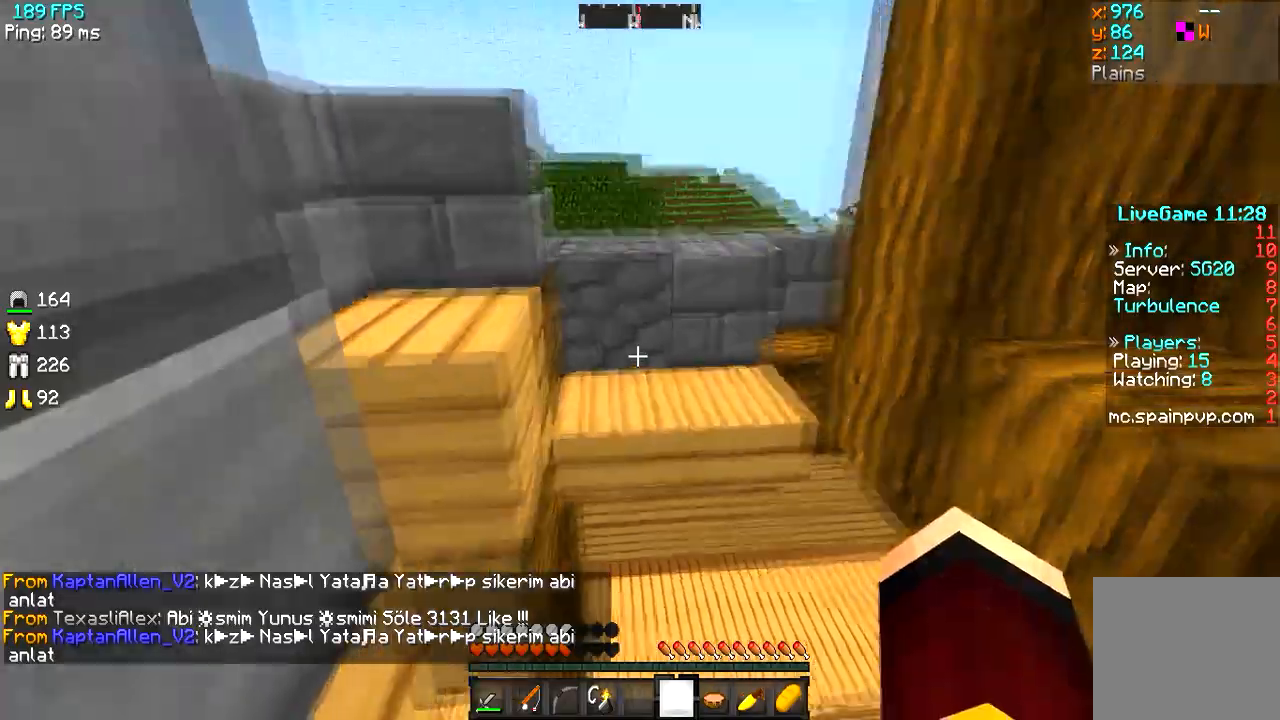
{"keys": ["w"], "events": [[267, "a", "down"], [434, "a", "up"]]}
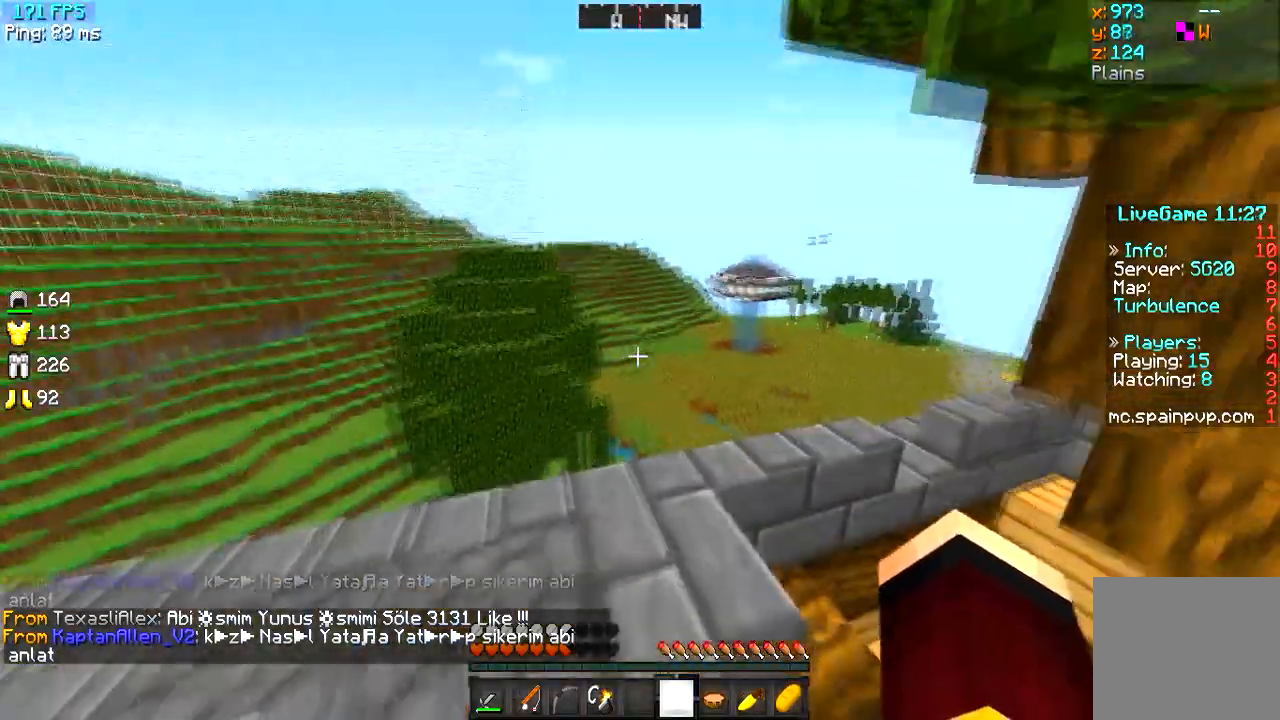
{"keys": ["a", "w"], "events": [[250, "a", "down"]]}
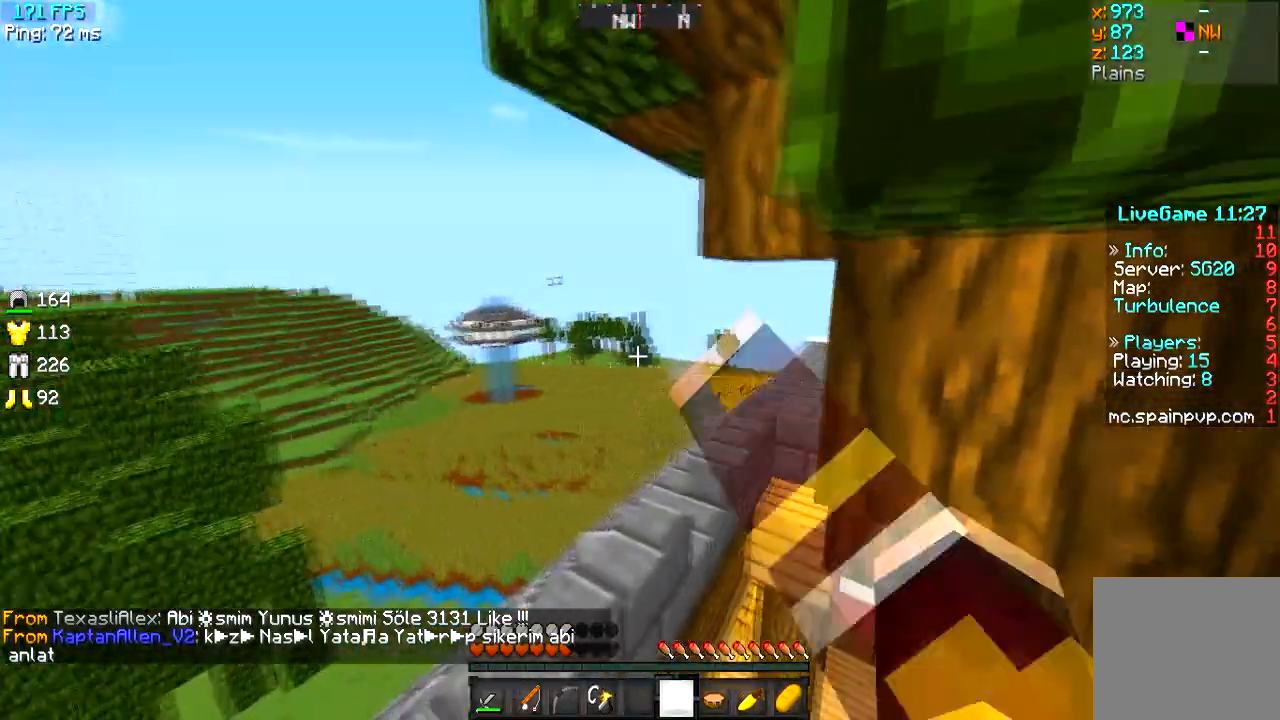
{"keys": ["a", "w"], "events": []}
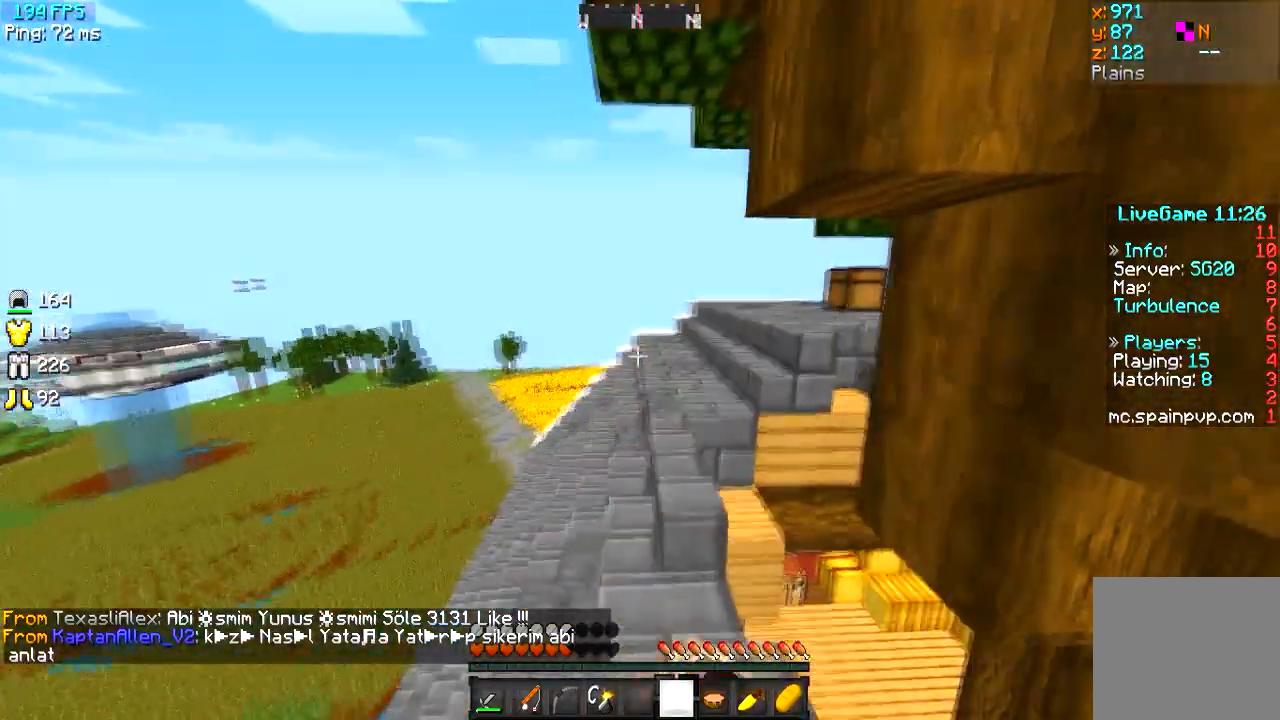
{"keys": ["w"], "events": [[33, "a", "up"], [100, "a", "down"], [483, "a", "up"]]}
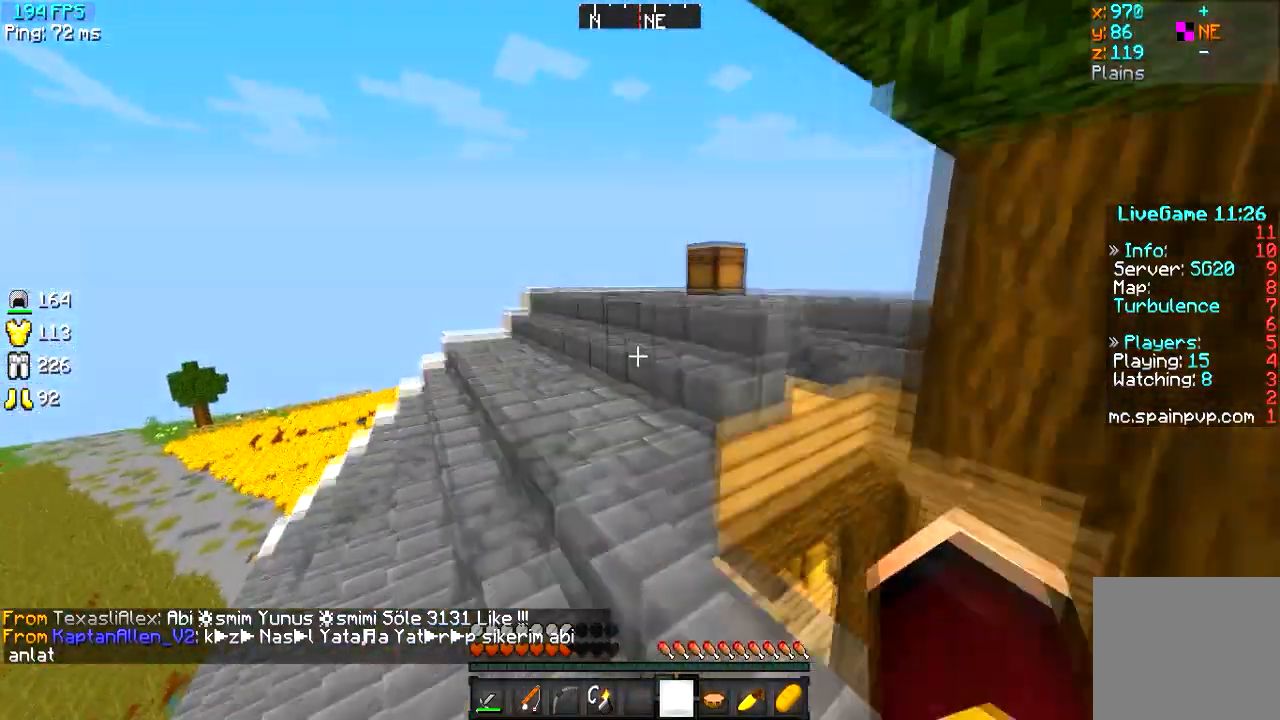
{"keys": ["w"], "events": [[200, "a", "down"], [434, "a", "up"]]}